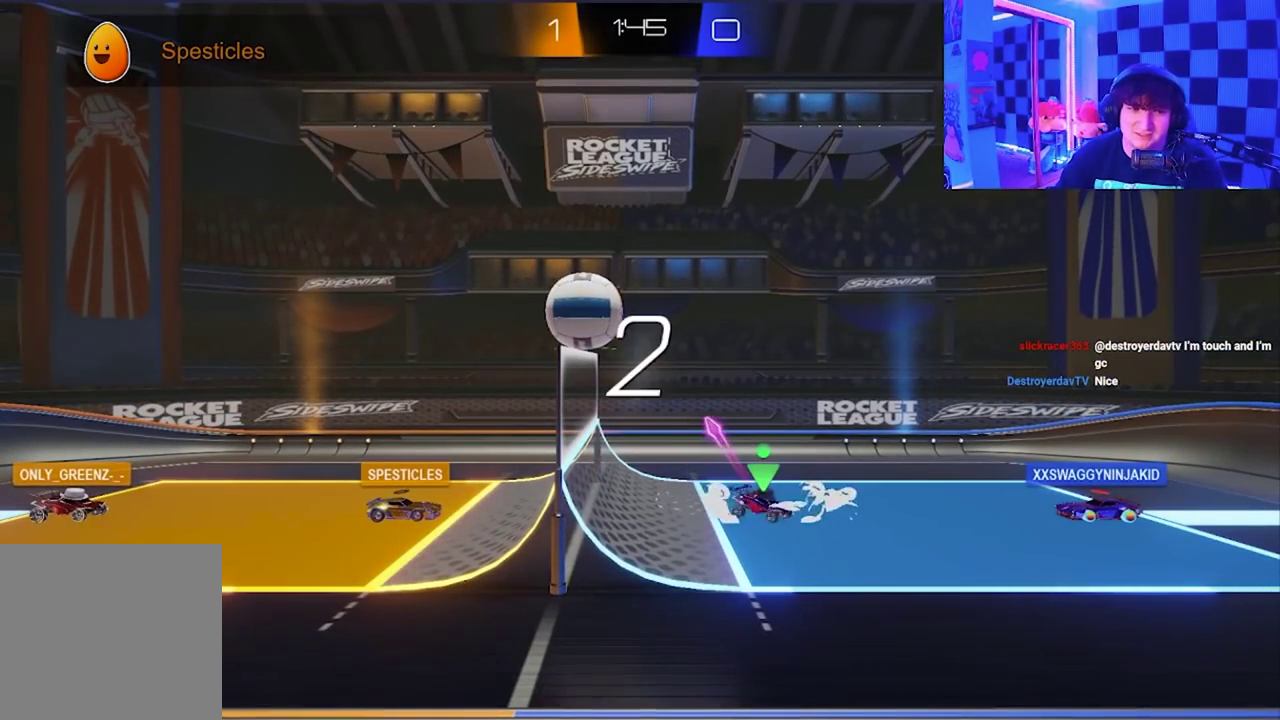
Gameplay with a controller (Xbox layout); each line is a JSON object with the inputs held at the frame after it. "events" lists button and stick changes between this image and that frame as [ms after this image, input, new state], when the widget could be followed in between. Not read: right_stick.
{"buttons": ["A", "L1"], "left_stick": "up", "events": [[50, "X", "up"], [50, "left_stick", "up"], [67, "A", "up"], [67, "L1", "down"], [150, "A", "down"], [167, "X", "down"], [267, "X", "up"], [300, "A", "up"], [367, "A", "down"], [383, "X", "down"], [500, "X", "up"]]}
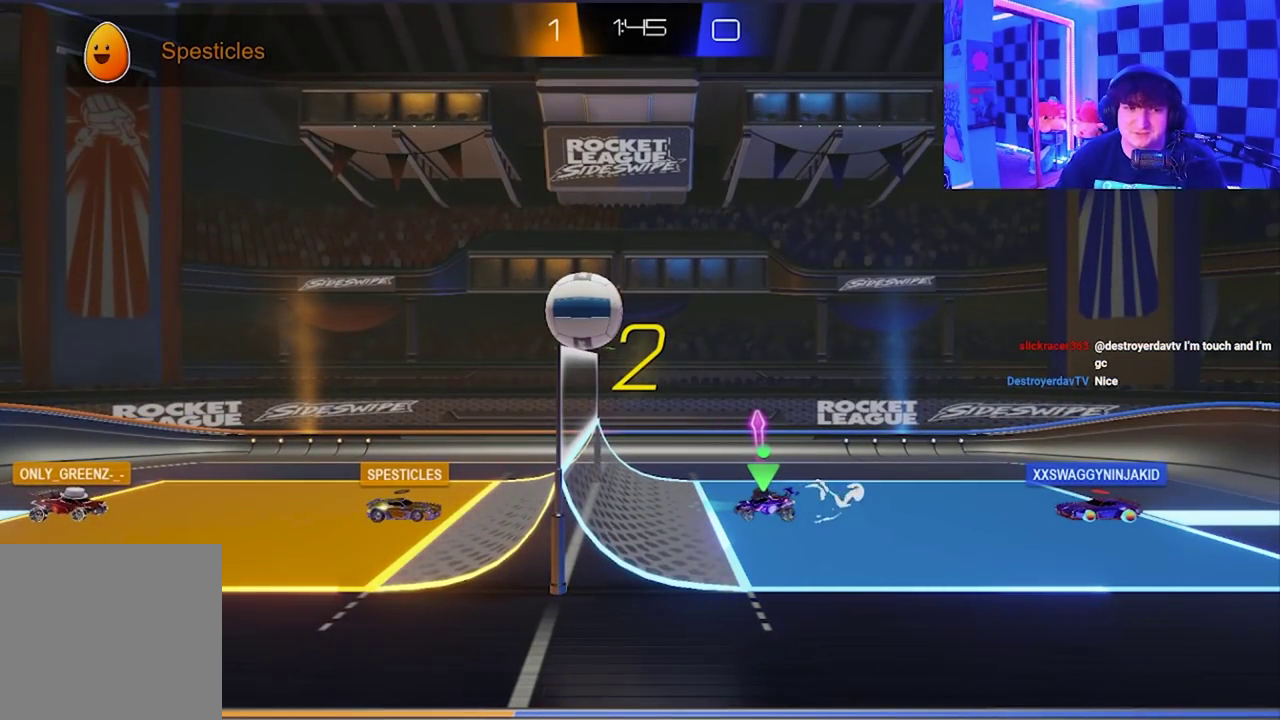
{"buttons": ["A", "X", "L1"], "left_stick": "up", "events": [[33, "A", "up"], [117, "A", "down"], [117, "X", "down"], [267, "X", "up"], [283, "A", "up"], [383, "A", "down"], [383, "X", "down"]]}
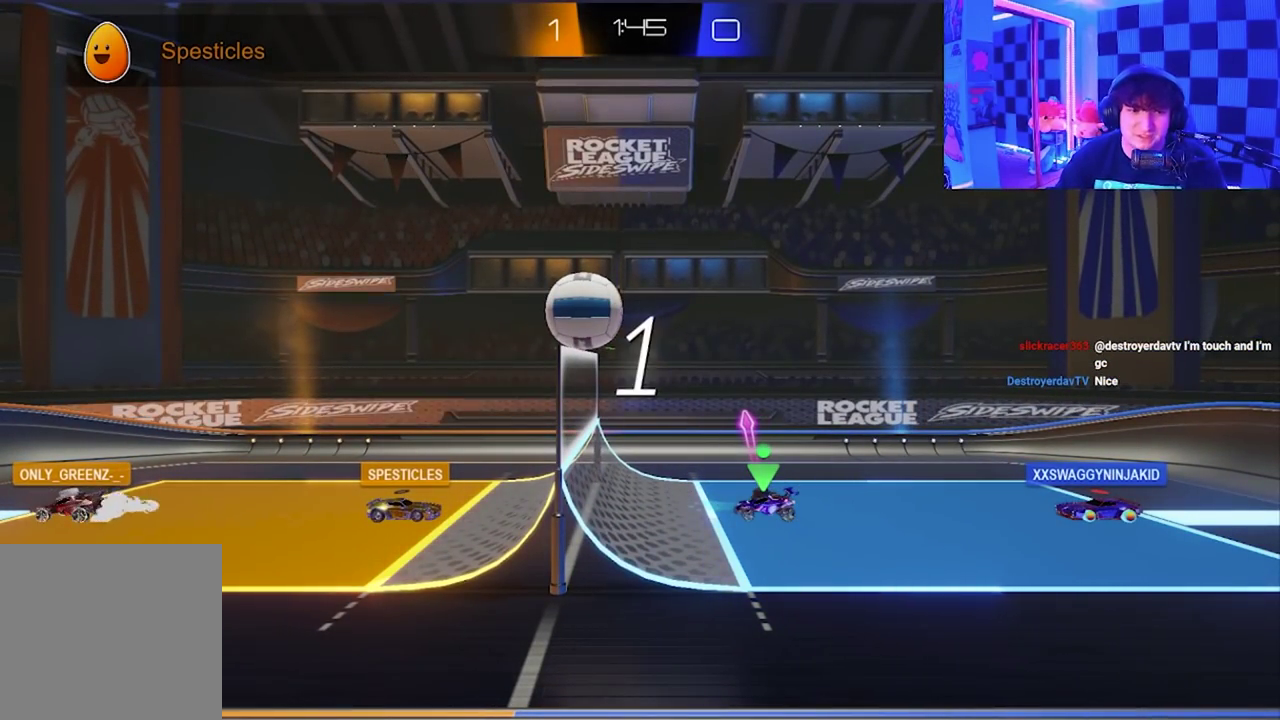
{"buttons": ["A", "X", "L1"], "left_stick": "up-left", "events": [[50, "A", "up"], [50, "X", "up"], [150, "A", "down"], [150, "X", "down"], [300, "A", "up"], [300, "X", "up"], [383, "A", "down"], [417, "X", "down"], [433, "left_stick", "up-left"]]}
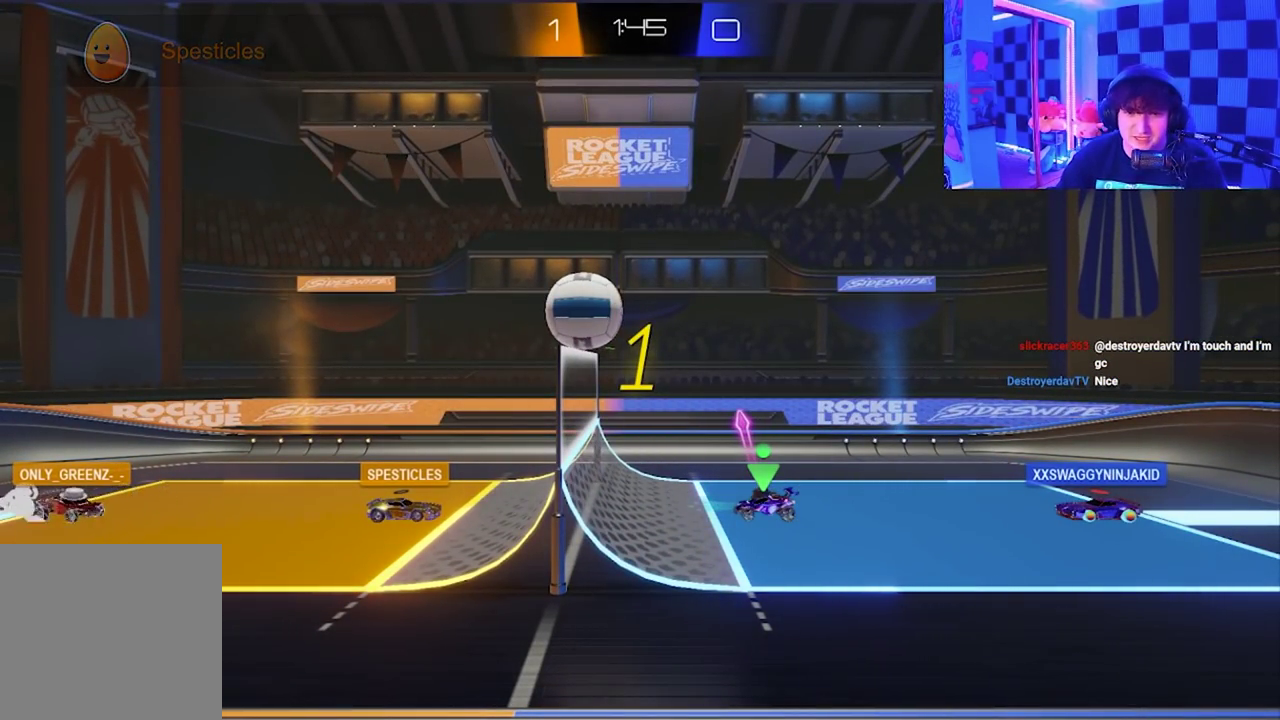
{"buttons": ["A", "X", "L1"], "left_stick": "up-left", "events": [[33, "X", "up"], [50, "A", "up"], [117, "A", "down"], [117, "X", "down"], [233, "X", "up"], [250, "A", "up"], [317, "A", "down"], [333, "X", "down"], [400, "X", "up"], [417, "A", "up"], [483, "A", "down"], [500, "X", "down"]]}
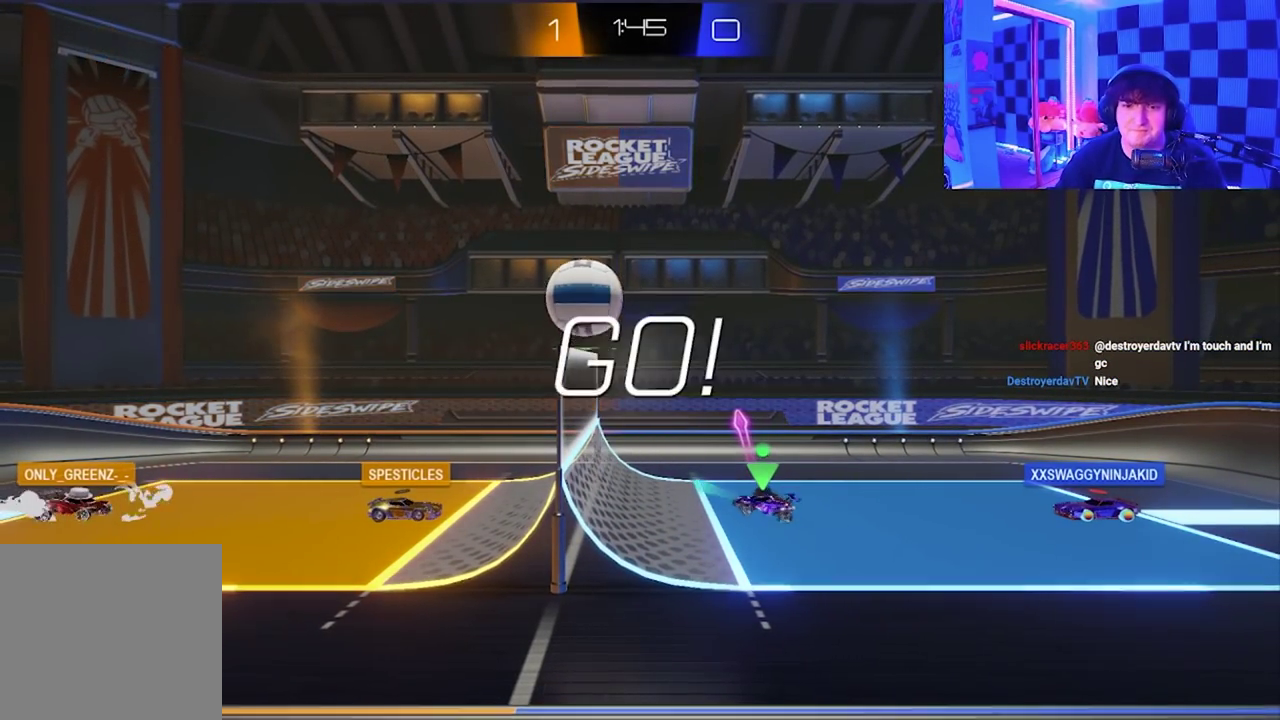
{"buttons": ["A", "X", "L1"], "left_stick": "up-left", "events": [[67, "X", "up"], [133, "X", "down"]]}
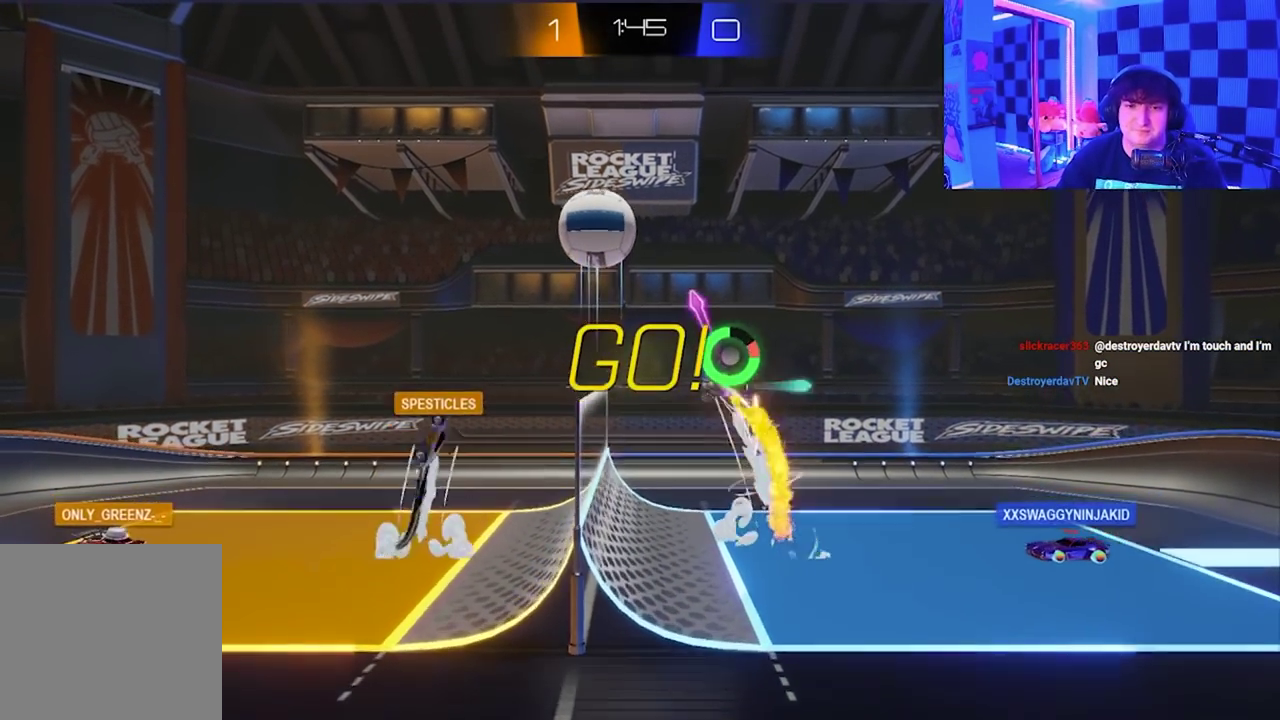
{"buttons": ["A", "X"], "left_stick": "down-right", "events": [[467, "L1", "up"], [500, "left_stick", "down-right"]]}
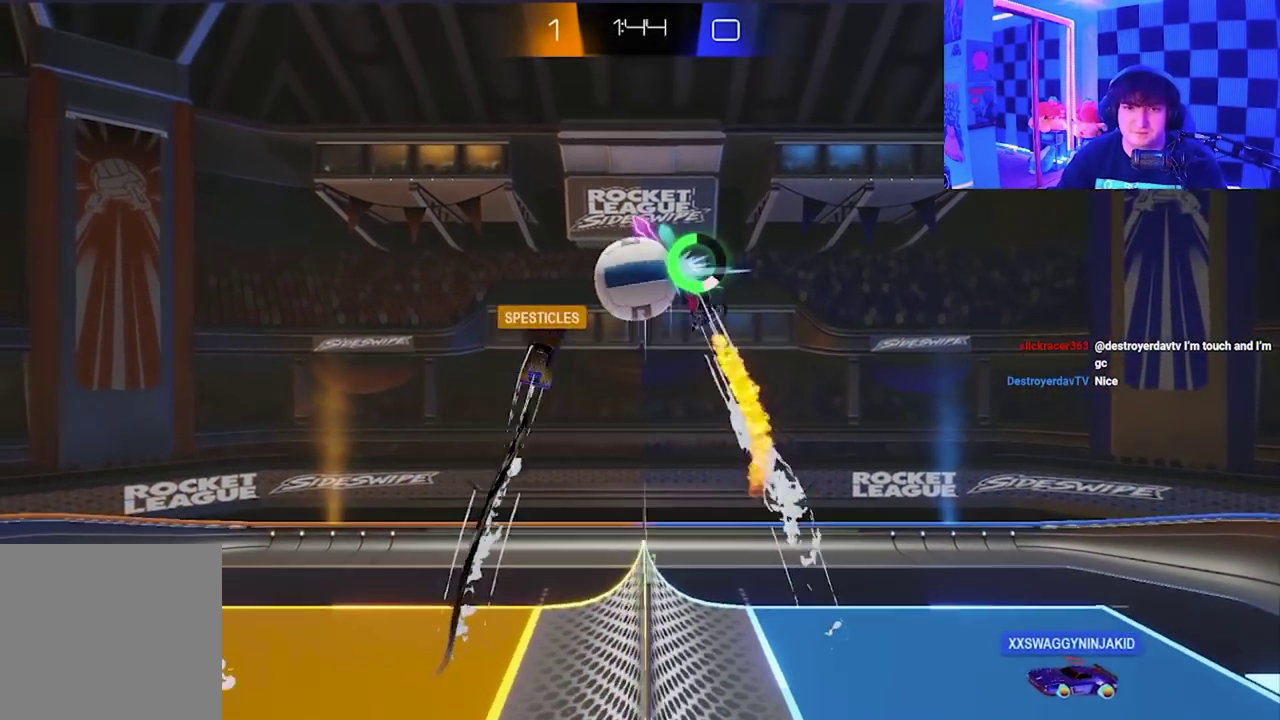
{"buttons": ["X"], "left_stick": "down-right", "events": [[67, "X", "up"], [83, "A", "up"], [200, "X", "down"]]}
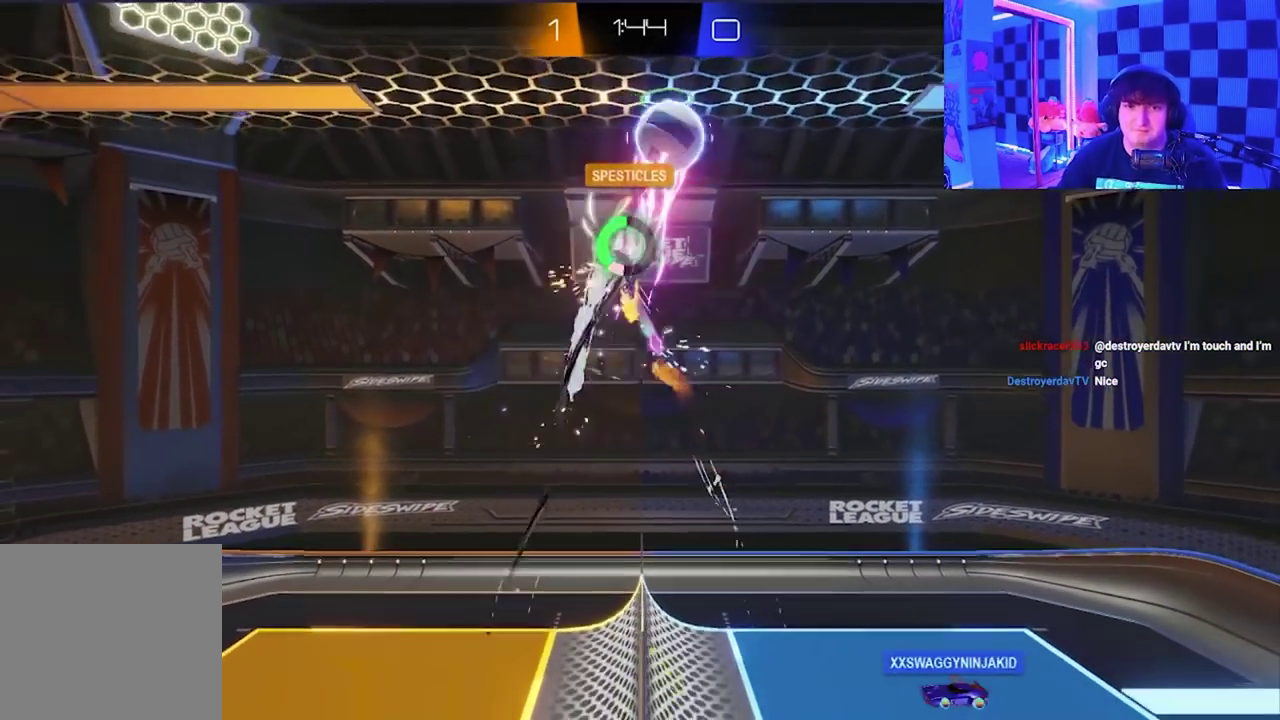
{"buttons": ["A", "X"], "left_stick": "down-right", "events": [[267, "A", "down"]]}
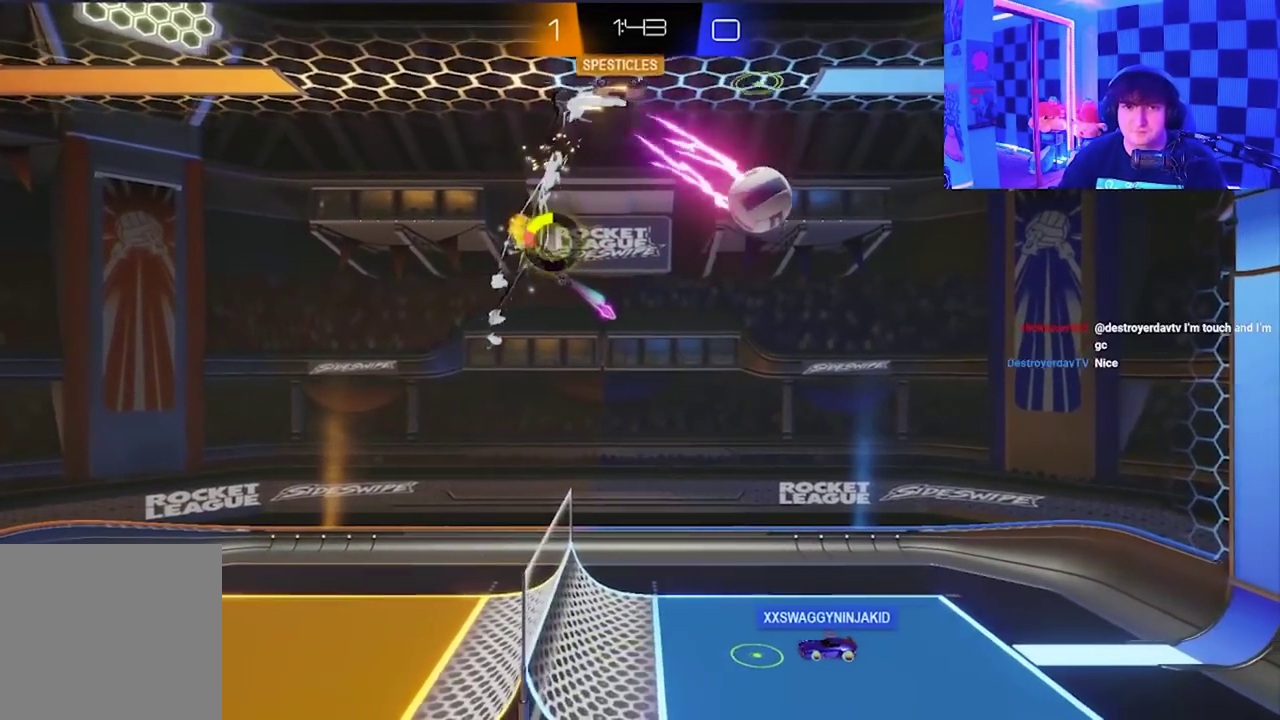
{"buttons": ["A", "X"], "left_stick": "down-right", "events": []}
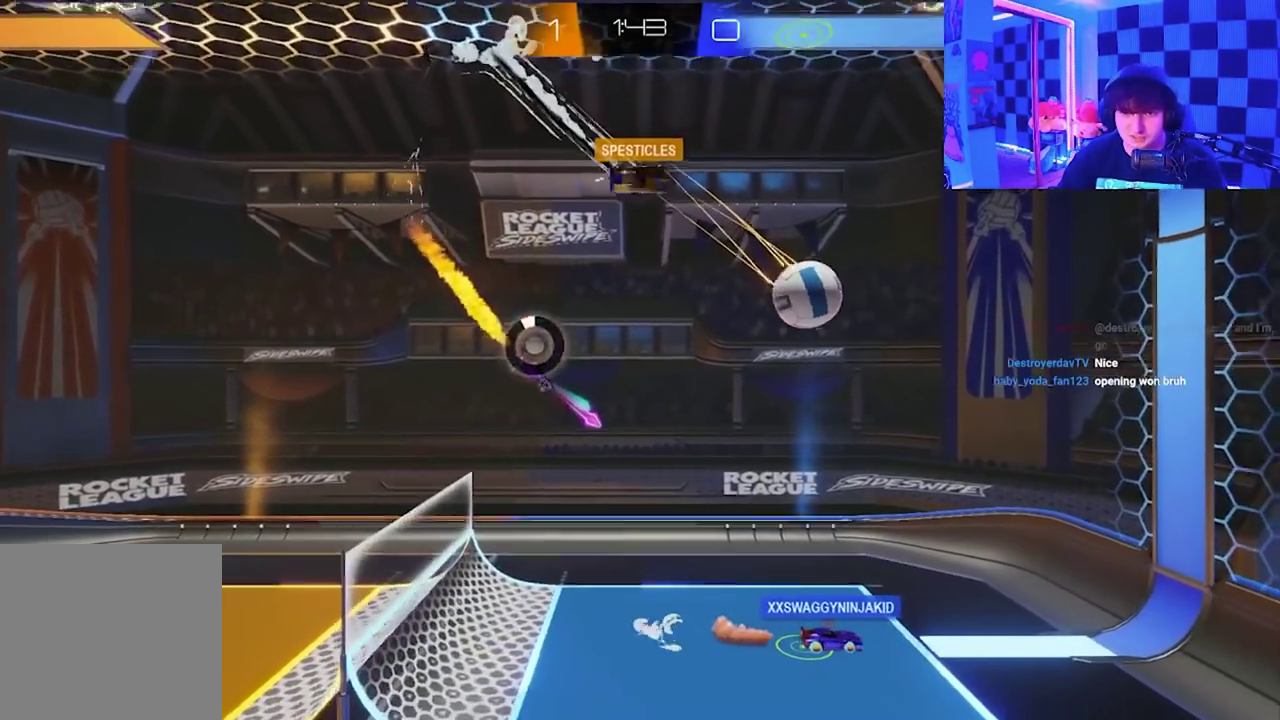
{"buttons": [], "left_stick": "down-right", "events": [[33, "A", "up"], [100, "X", "up"]]}
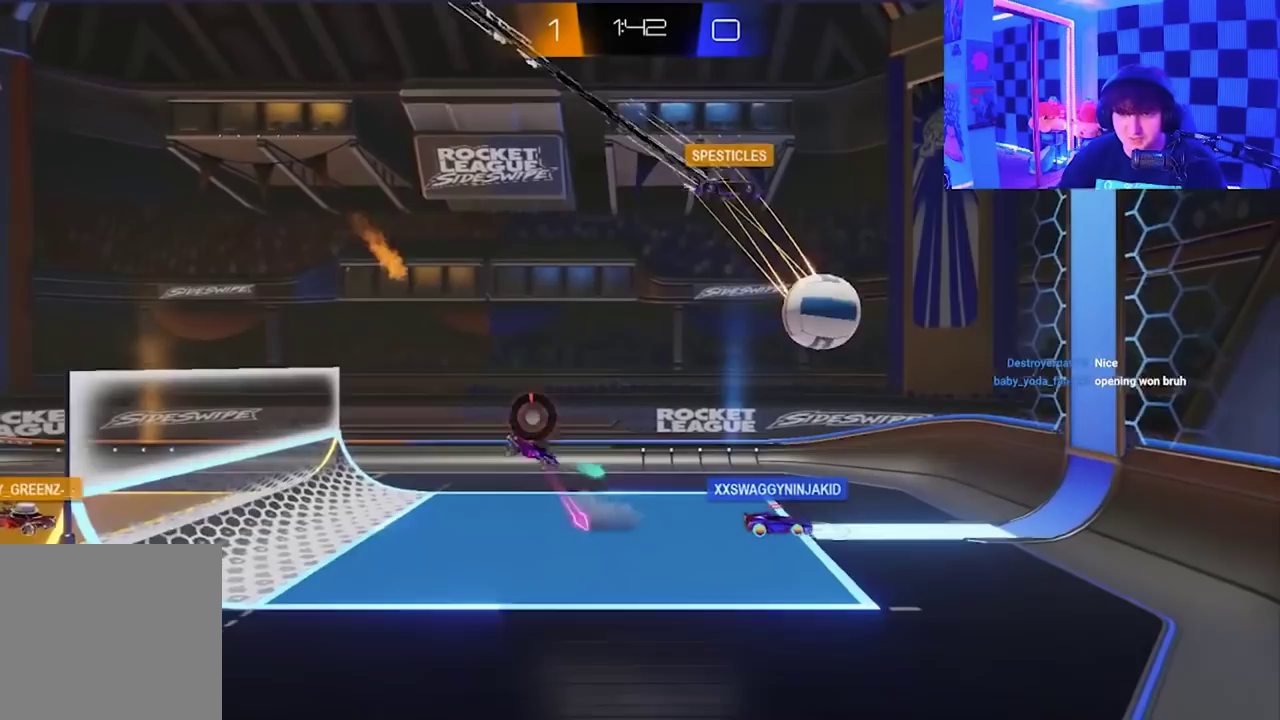
{"buttons": [], "left_stick": "center", "events": [[167, "left_stick", "down"], [250, "left_stick", "down-right"], [467, "left_stick", "center"]]}
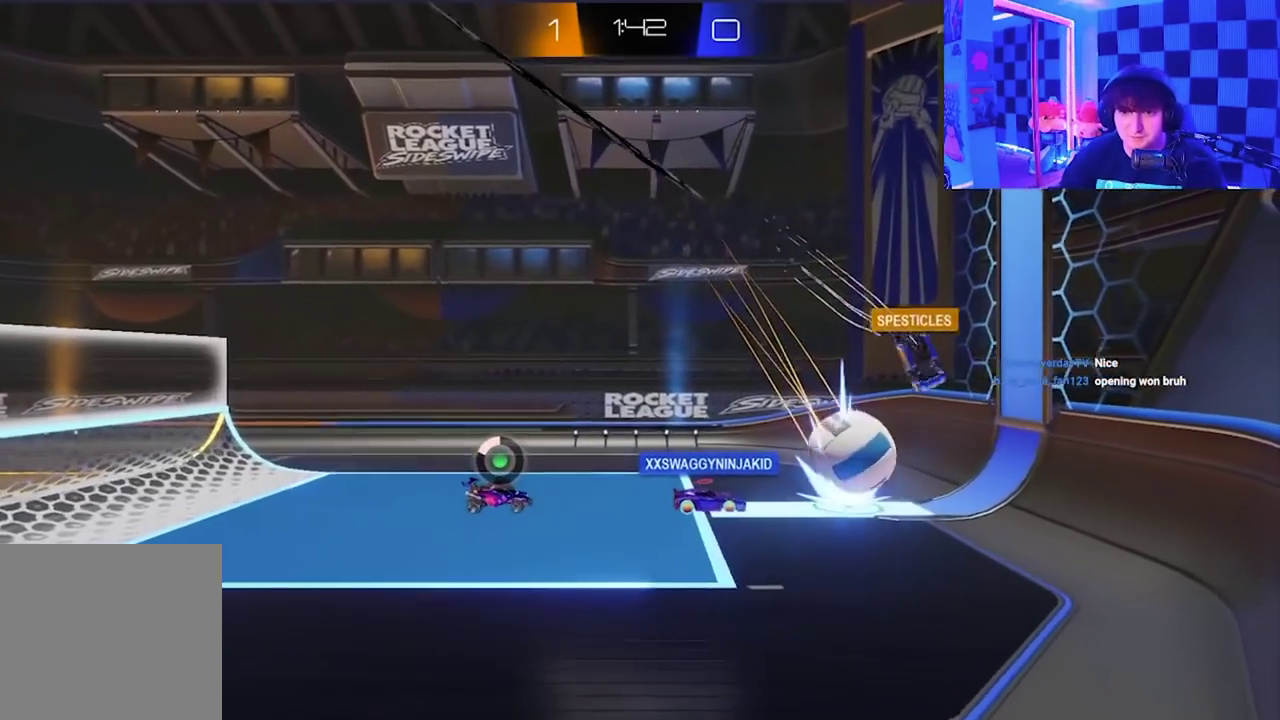
{"buttons": [], "left_stick": "center", "events": [[200, "left_stick", "right"], [383, "left_stick", "center"]]}
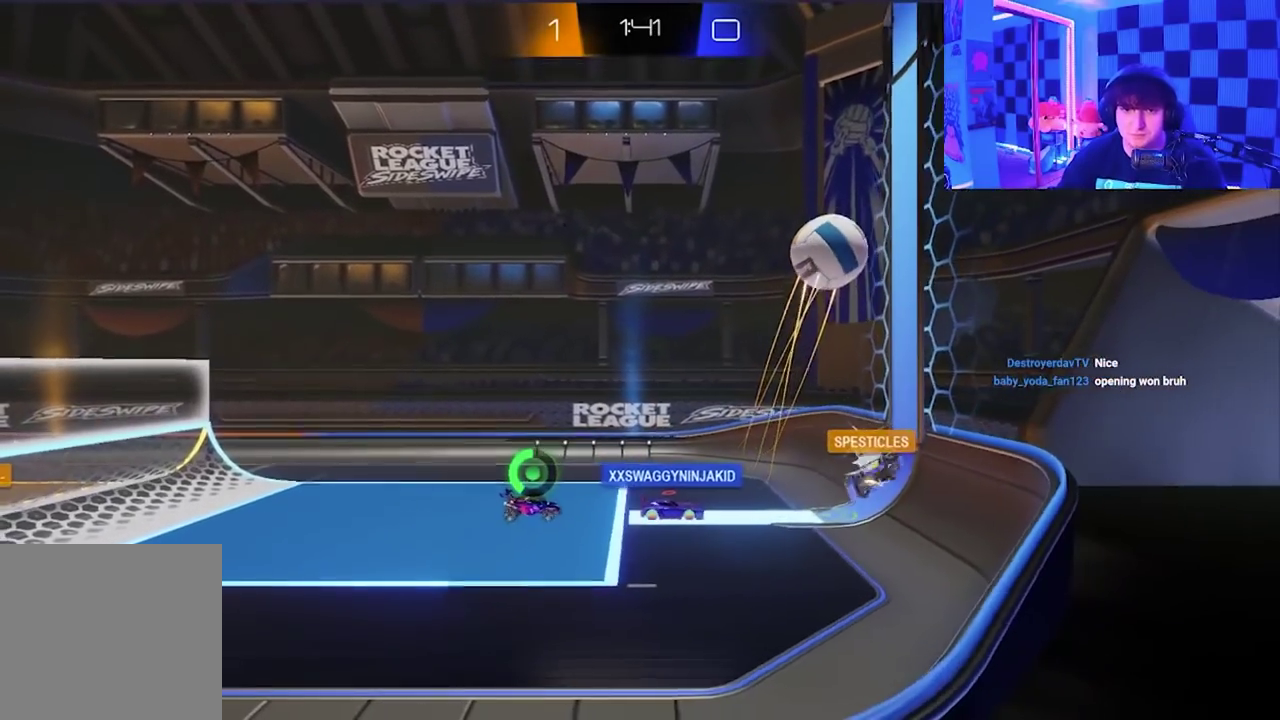
{"buttons": [], "left_stick": "left", "events": [[33, "left_stick", "down"], [133, "left_stick", "down-left"], [283, "left_stick", "down-right"], [367, "left_stick", "right"], [483, "left_stick", "left"]]}